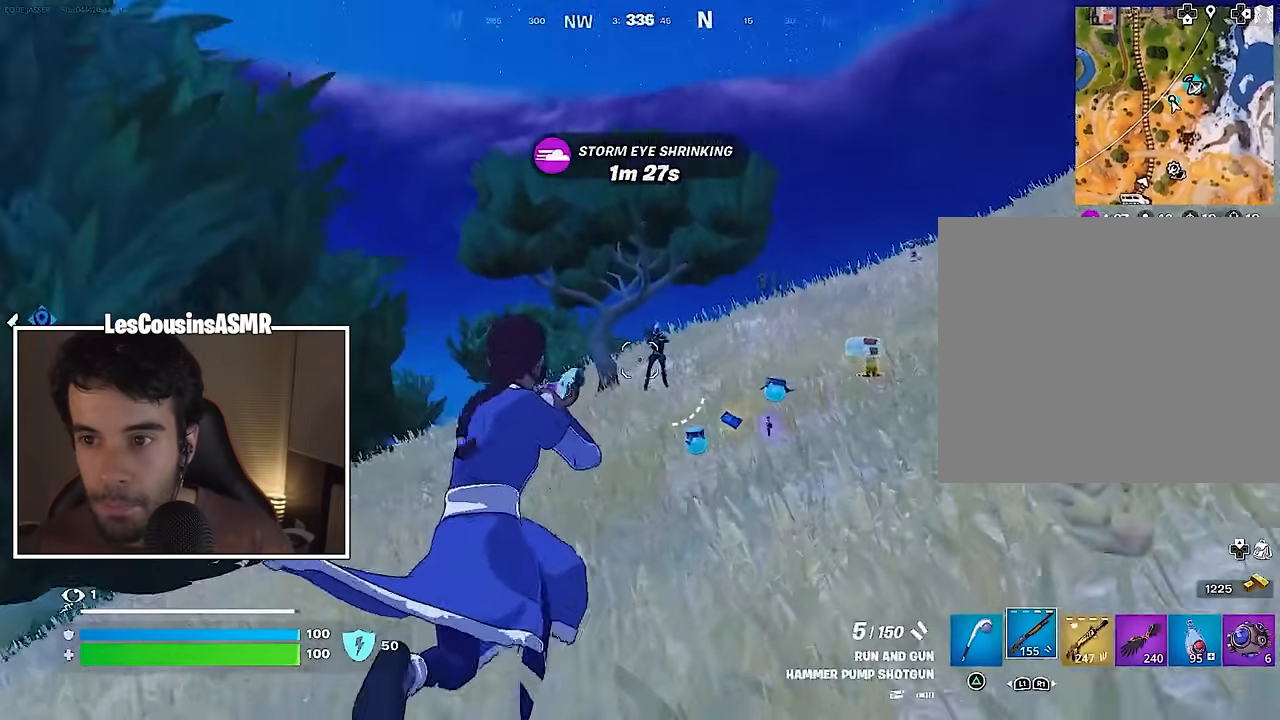
Gameplay with a controller (PlayStation layout); each line is a JSON object with the inputs held at the frame after it. "events" lists button and stick changes between this image and that frame as [ms after this image, input, new state], when the widget could be followed in between.
{"buttons": [], "left_stick": "up", "right_stick": "center", "events": [[83, "R2", "up"]]}
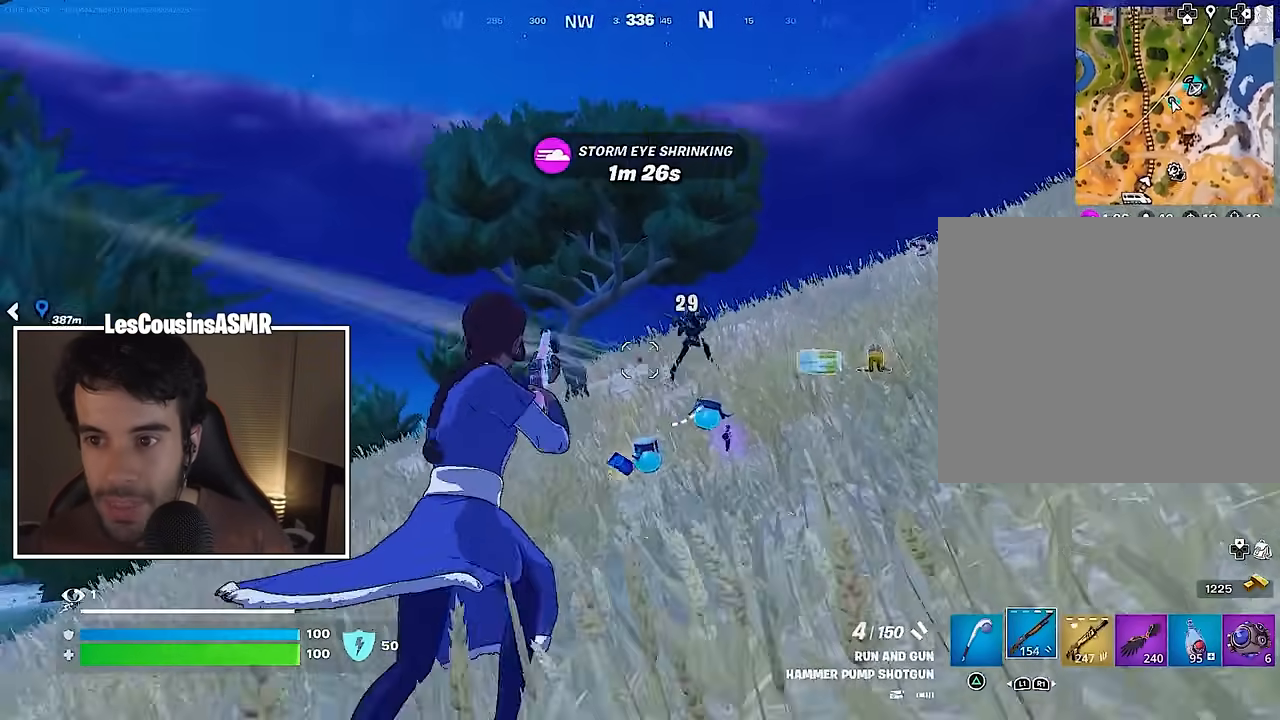
{"buttons": [], "left_stick": "up", "right_stick": "center", "events": [[200, "right_stick", "up-right"], [267, "right_stick", "center"]]}
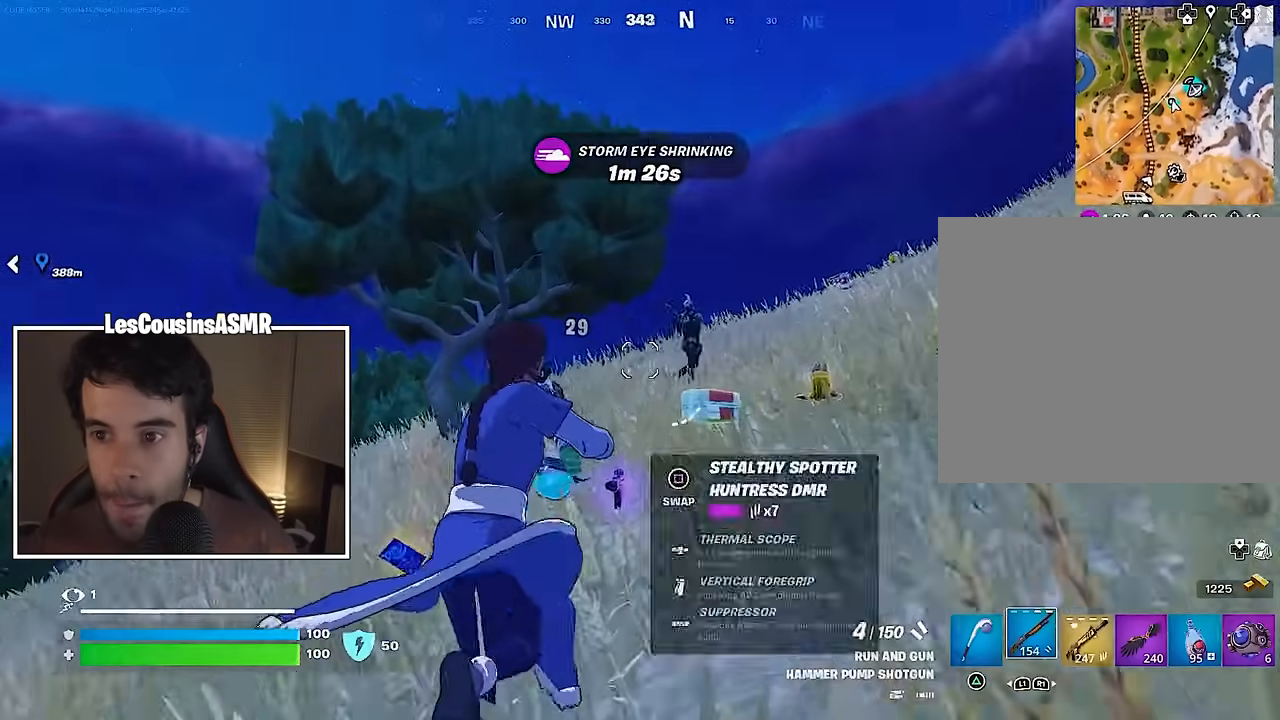
{"buttons": ["R2"], "left_stick": "up-right", "right_stick": "center", "events": [[267, "left_stick", "up-right"], [433, "R2", "down"]]}
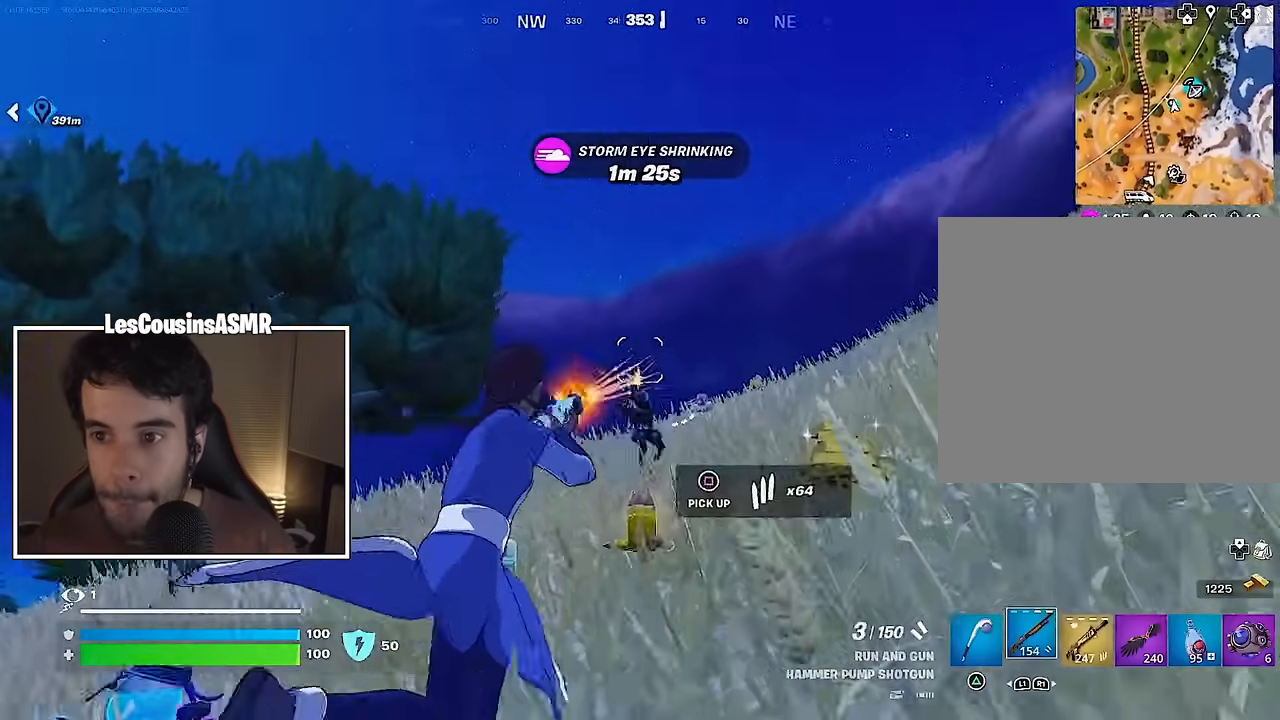
{"buttons": [], "left_stick": "up-right", "right_stick": "down-left", "events": [[50, "R2", "up"], [250, "right_stick", "down-left"]]}
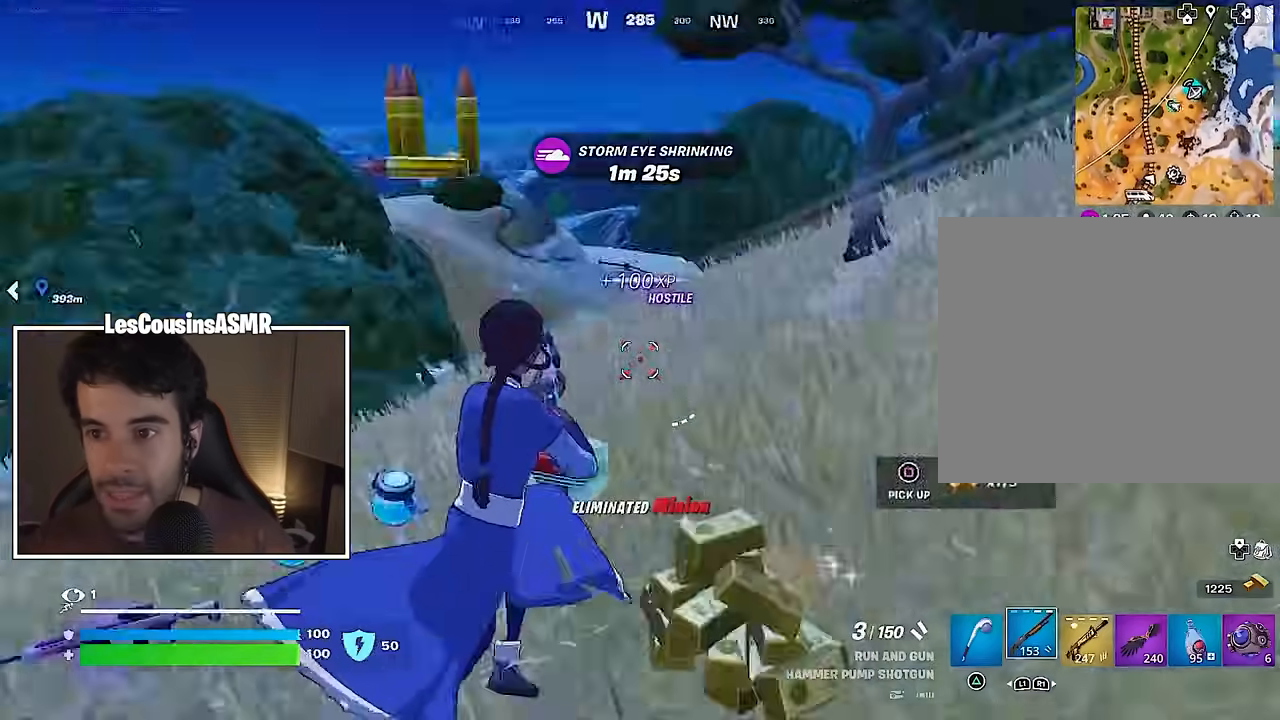
{"buttons": ["R1"], "left_stick": "up", "right_stick": "center", "events": [[117, "left_stick", "up"], [217, "left_stick", "up-left"], [267, "right_stick", "center"], [283, "R1", "down"], [350, "R1", "up"], [400, "left_stick", "up"], [417, "R1", "down"]]}
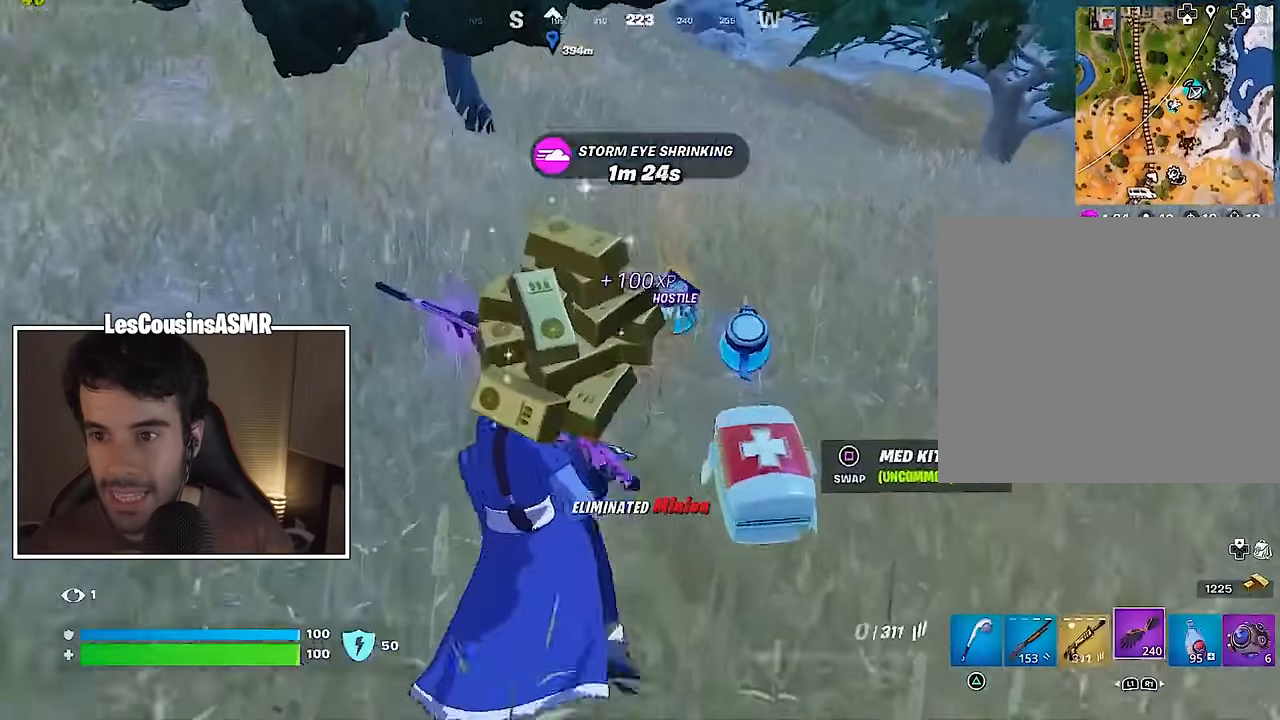
{"buttons": [], "left_stick": "up", "right_stick": "center", "events": [[33, "R1", "up"], [233, "SQUARE", "down"], [300, "SQUARE", "up"]]}
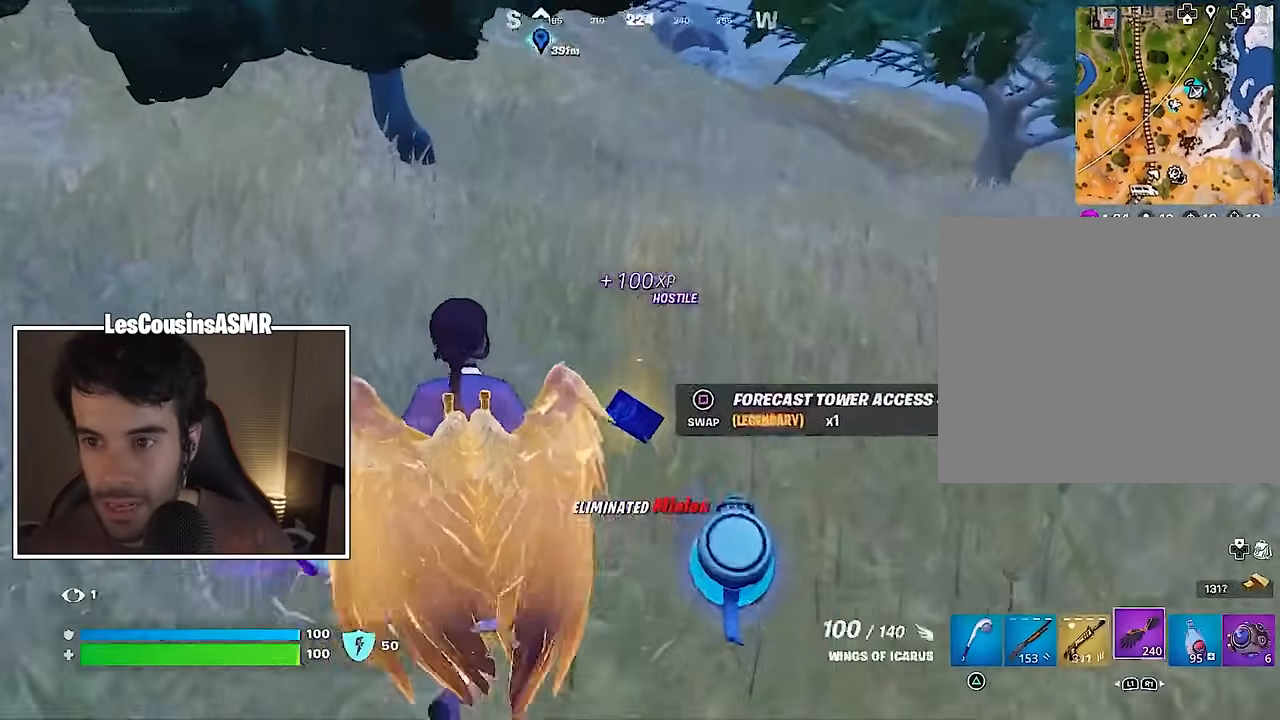
{"buttons": [], "left_stick": "right", "right_stick": "center", "events": [[167, "right_stick", "down-right"], [250, "left_stick", "down"], [333, "right_stick", "center"], [383, "SQUARE", "down"], [467, "SQUARE", "up"], [500, "left_stick", "right"]]}
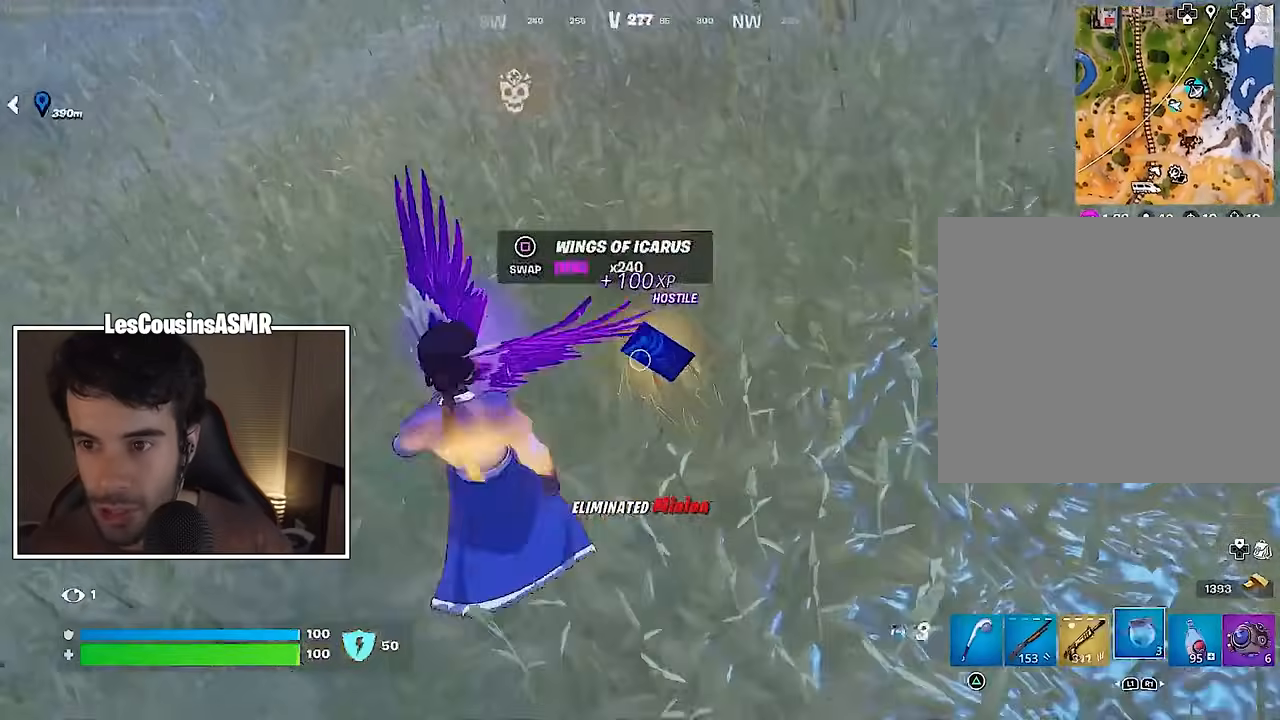
{"buttons": [], "left_stick": "up-right", "right_stick": "up-right", "events": [[117, "left_stick", "up-right"], [117, "right_stick", "right"], [183, "L3", "down"], [200, "right_stick", "up-right"], [283, "L3", "up"]]}
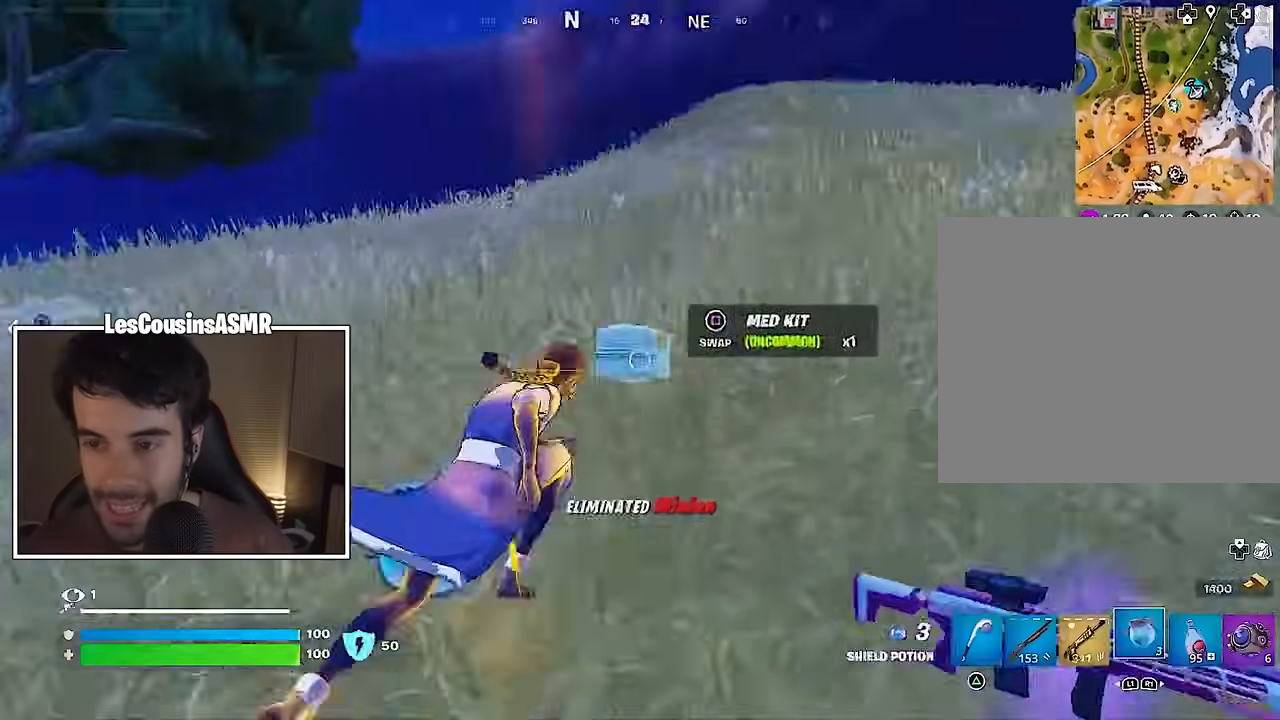
{"buttons": [], "left_stick": "up", "right_stick": "center", "events": [[17, "left_stick", "up"], [83, "right_stick", "center"]]}
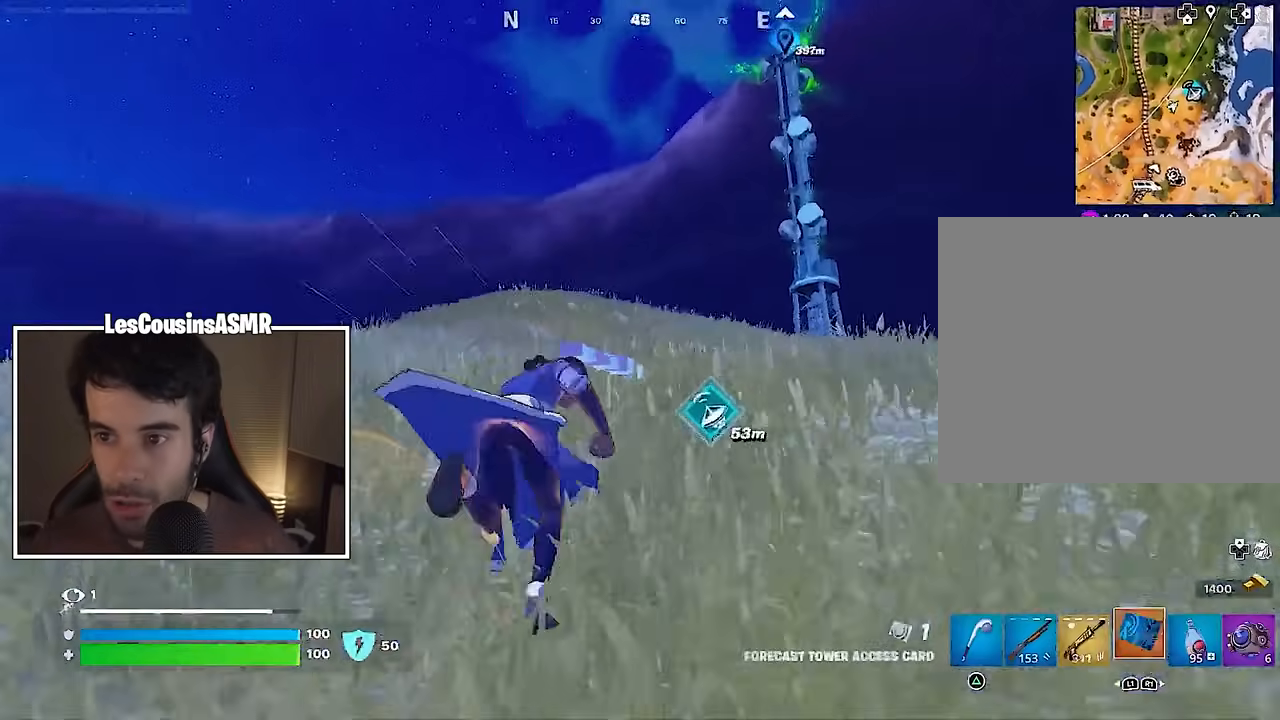
{"buttons": [], "left_stick": "up", "right_stick": "center", "events": [[217, "L1", "down"], [317, "L1", "up"], [383, "L1", "down"], [483, "L1", "up"]]}
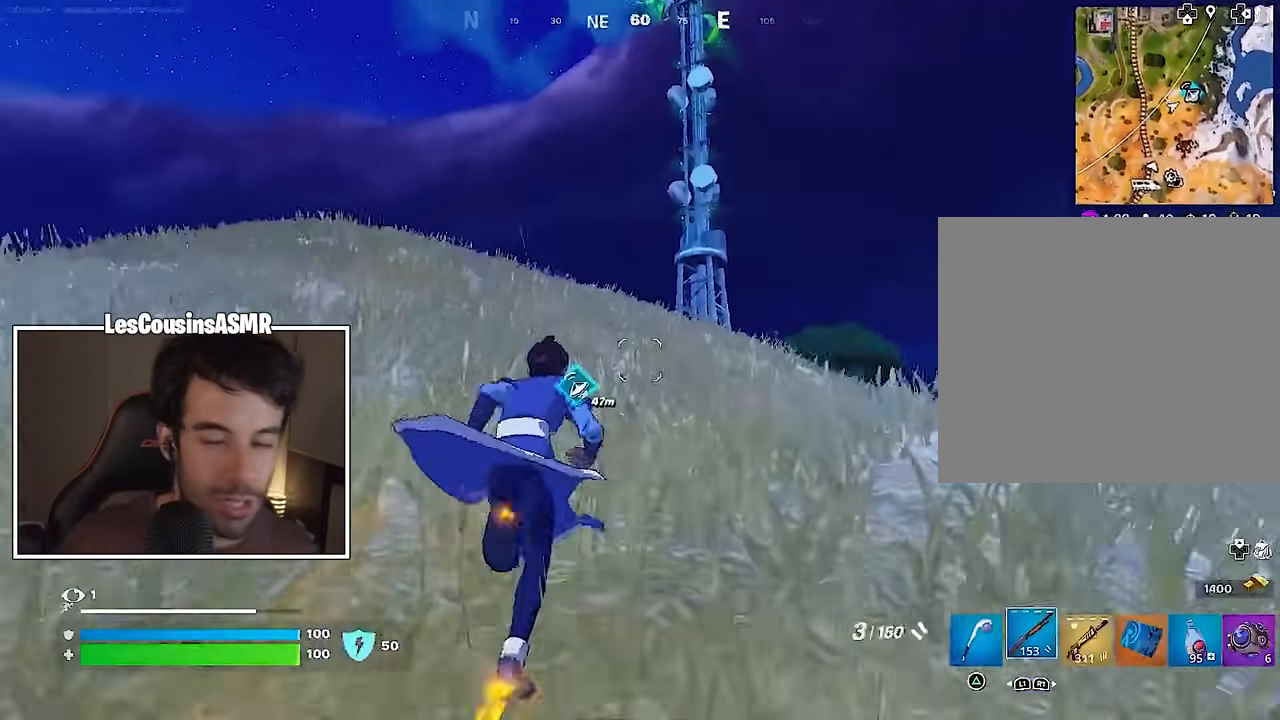
{"buttons": [], "left_stick": "up", "right_stick": "center", "events": []}
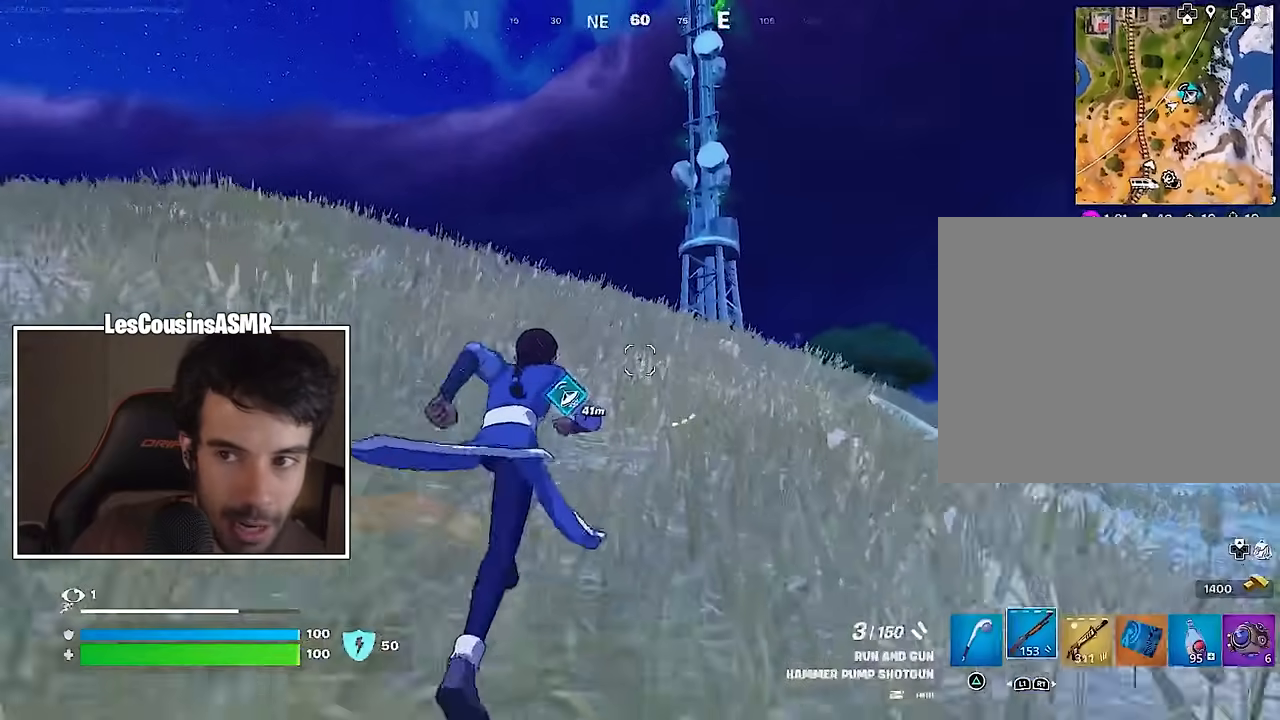
{"buttons": [], "left_stick": "up", "right_stick": "center", "events": []}
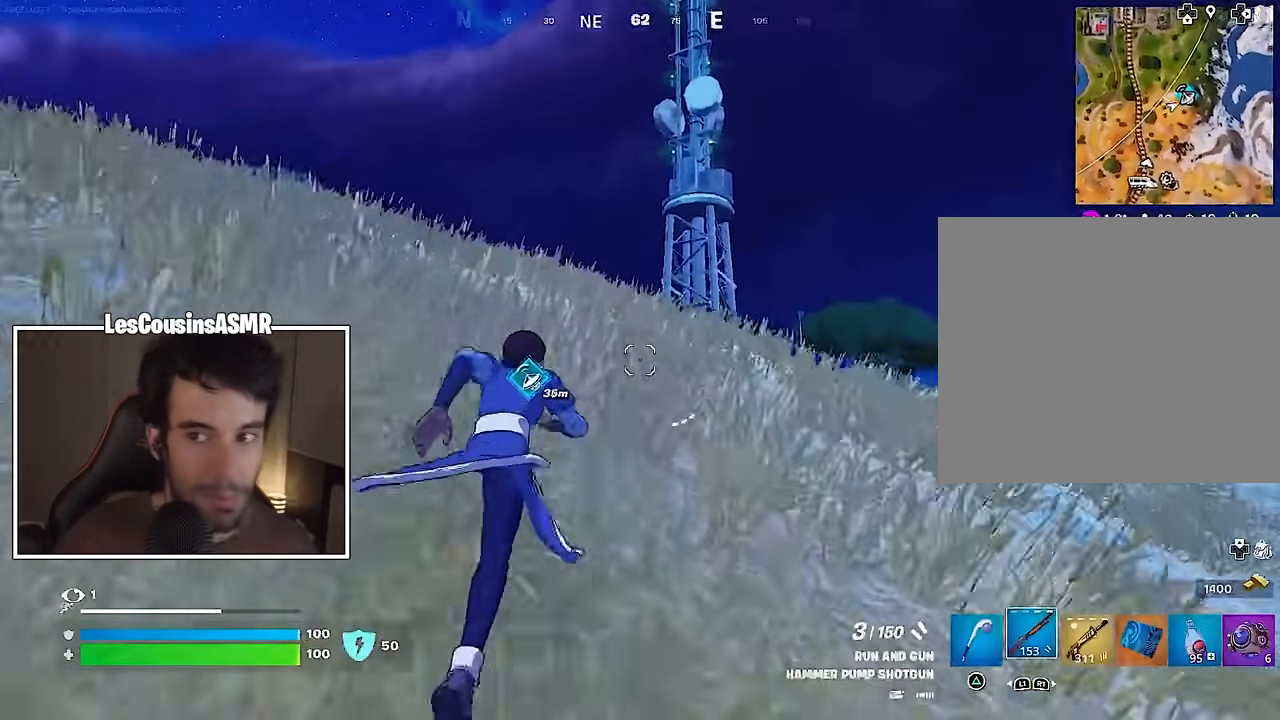
{"buttons": [], "left_stick": "up", "right_stick": "down", "events": [[467, "right_stick", "down"]]}
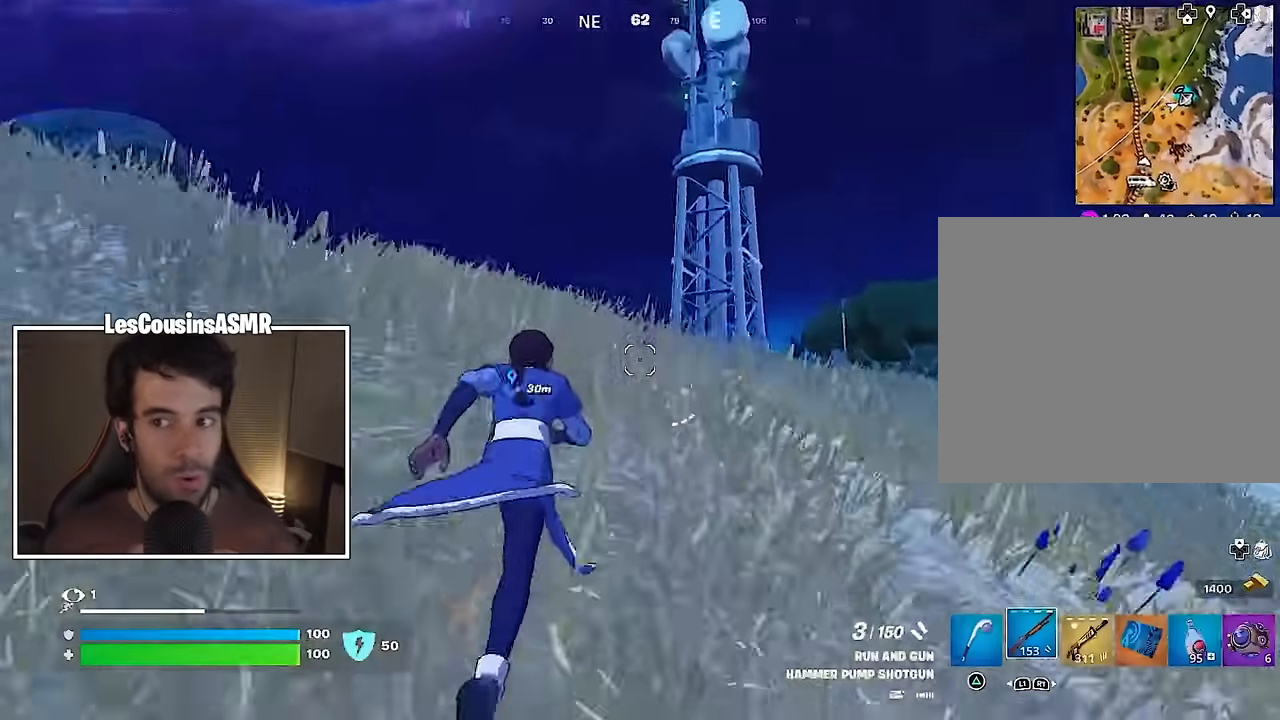
{"buttons": [], "left_stick": "up", "right_stick": "center", "events": [[67, "right_stick", "center"]]}
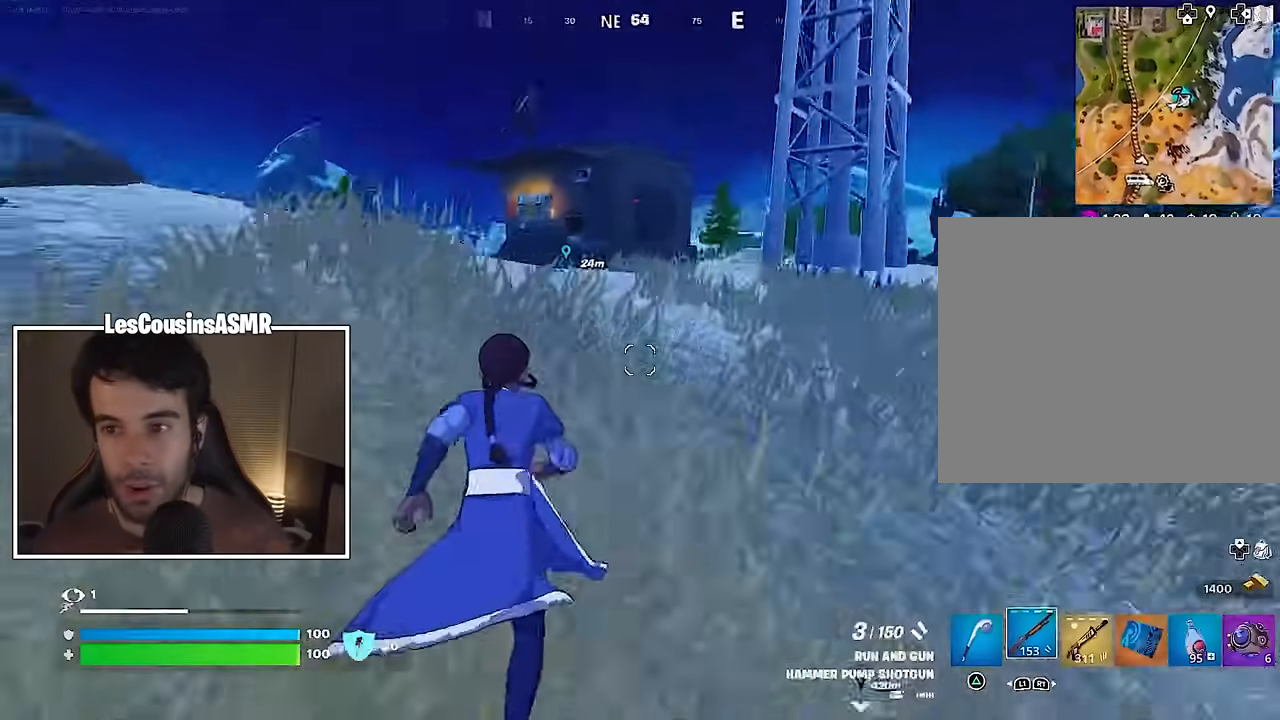
{"buttons": [], "left_stick": "up", "right_stick": "center", "events": []}
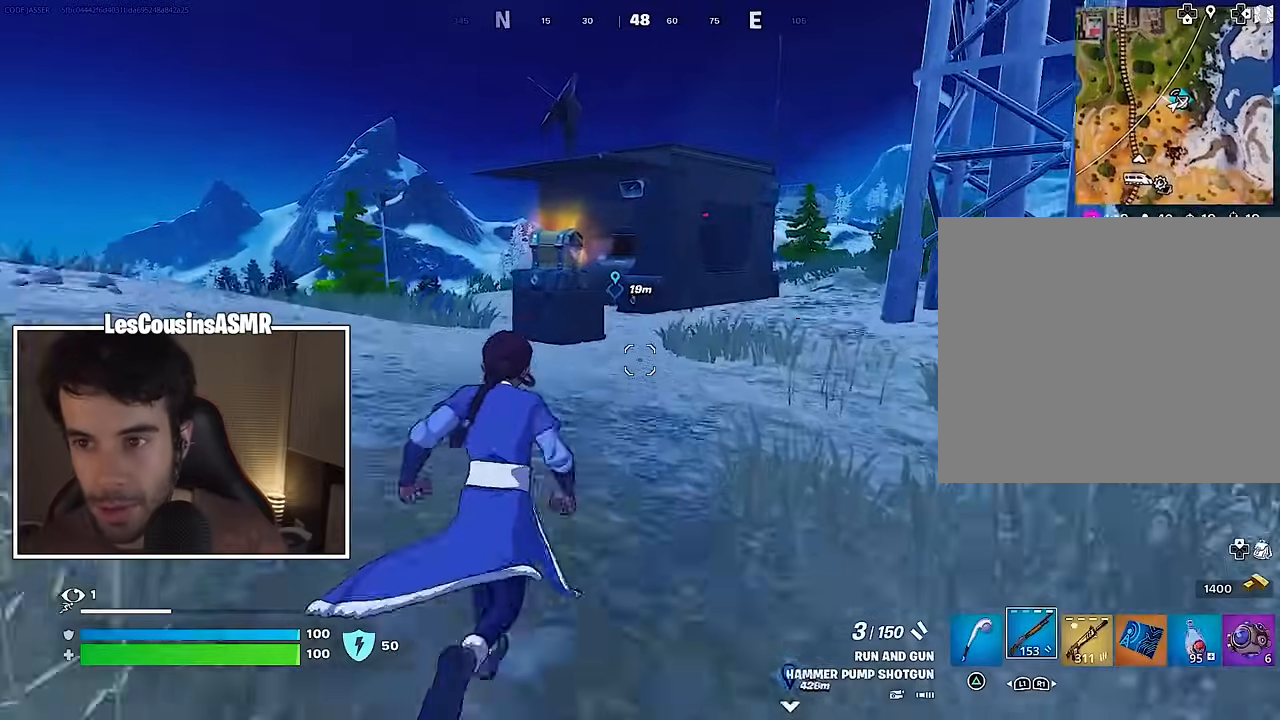
{"buttons": [], "left_stick": "up", "right_stick": "center", "events": []}
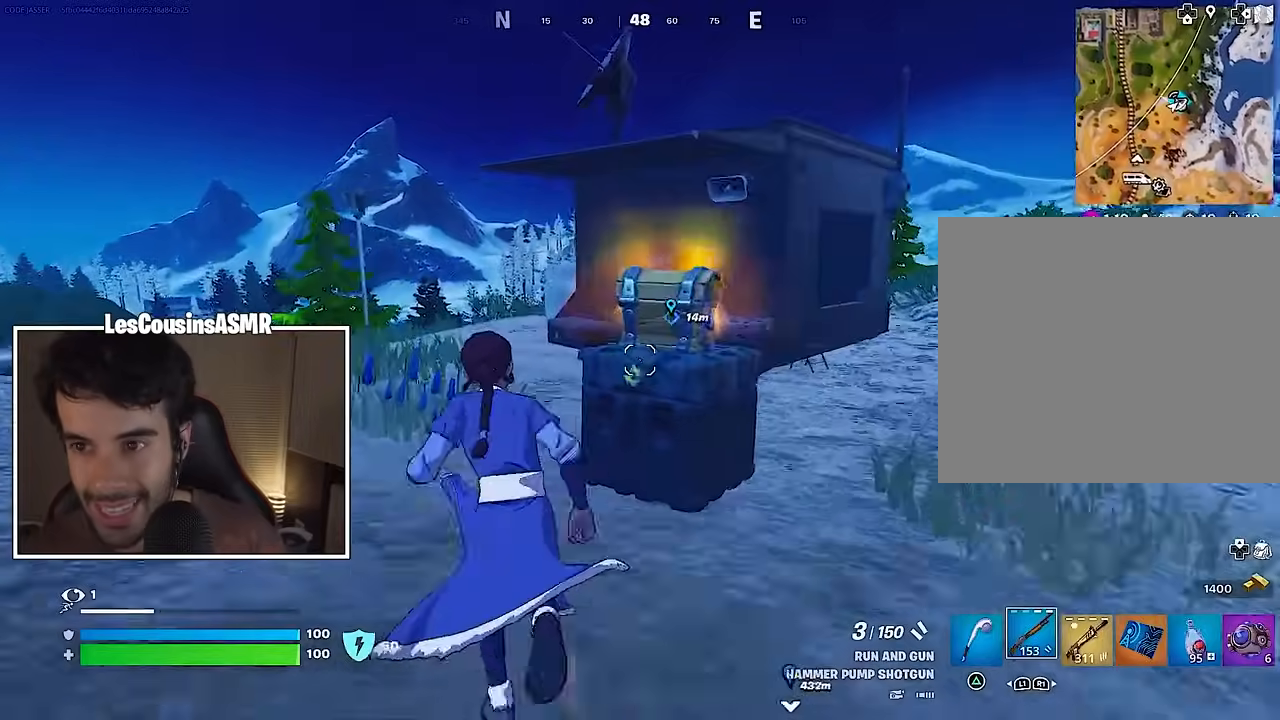
{"buttons": [], "left_stick": "up", "right_stick": "center", "events": []}
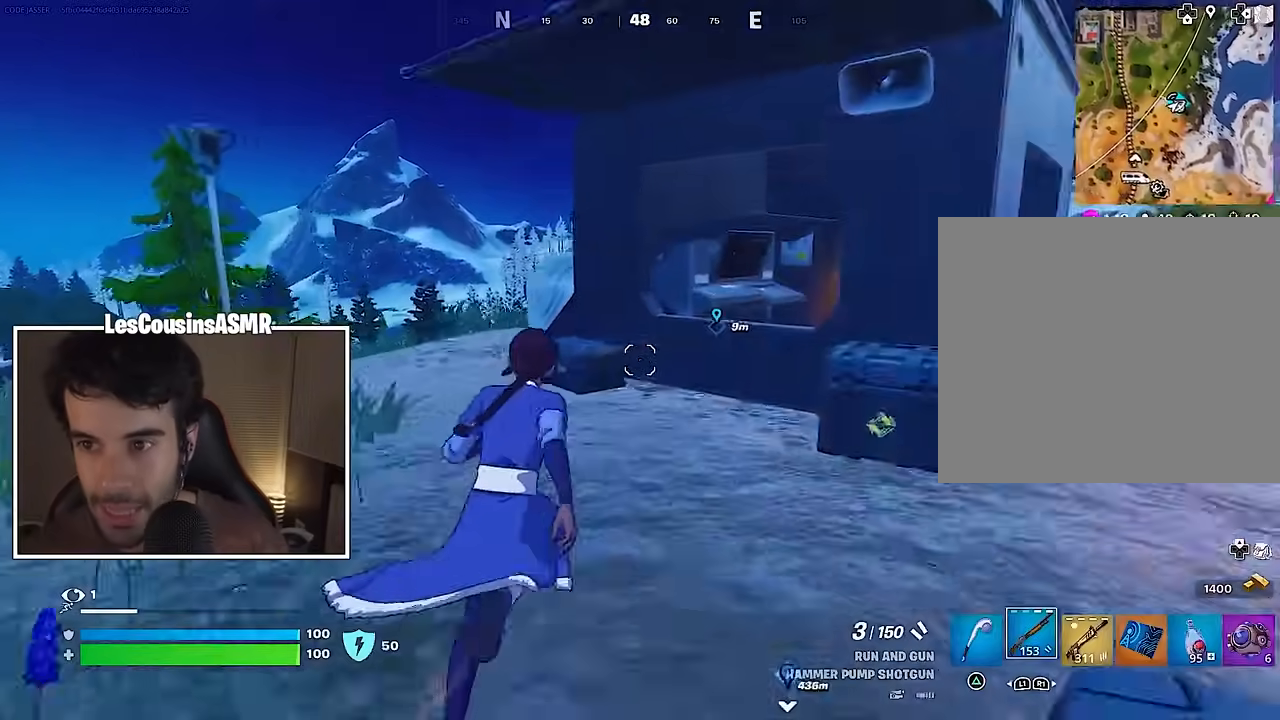
{"buttons": [], "left_stick": "down", "right_stick": "center", "events": [[267, "right_stick", "up"], [350, "right_stick", "center"], [433, "SQUARE", "down"], [483, "left_stick", "down"], [500, "SQUARE", "up"]]}
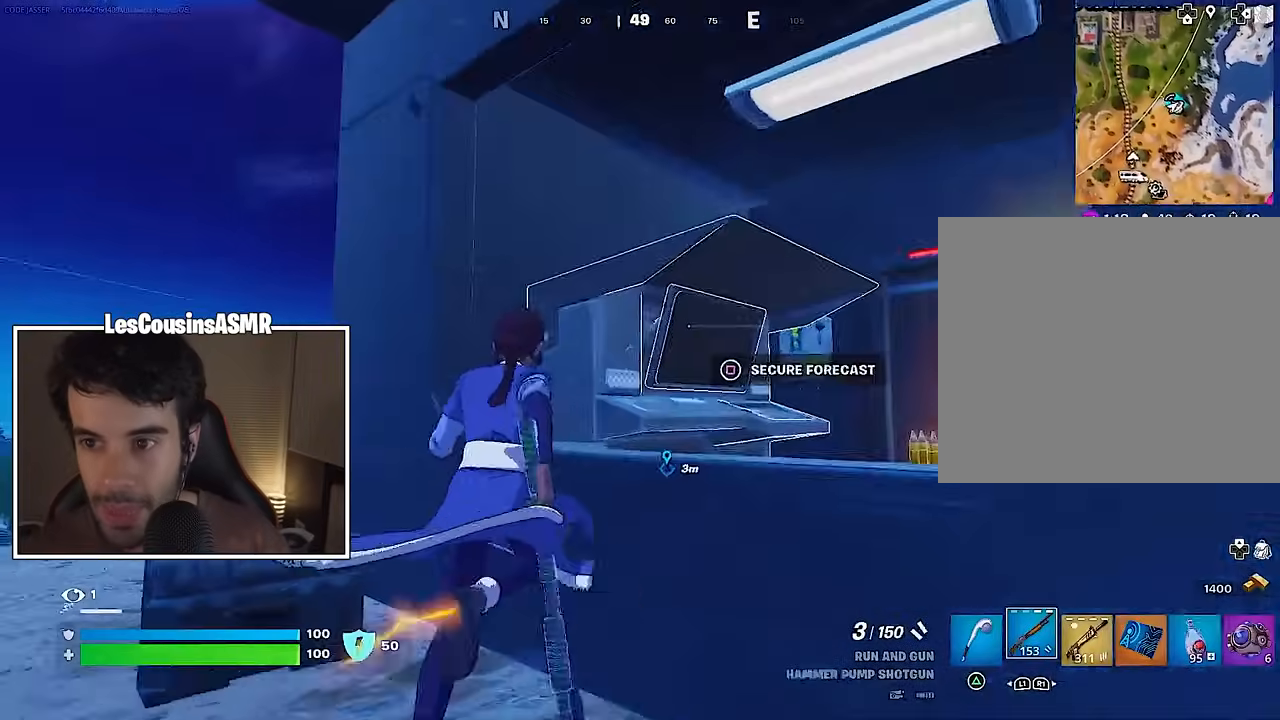
{"buttons": [], "left_stick": "up", "right_stick": "center", "events": [[50, "right_stick", "left"], [200, "left_stick", "left"], [400, "left_stick", "up"], [500, "right_stick", "center"]]}
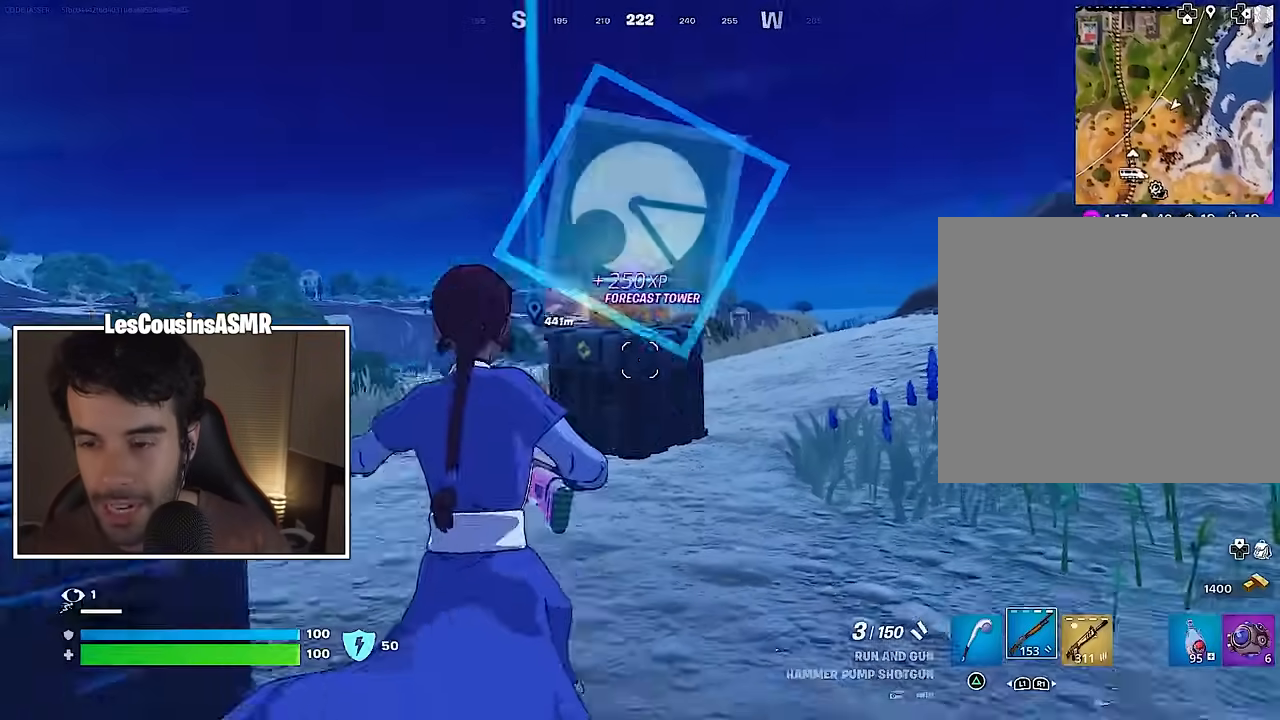
{"buttons": [], "left_stick": "up", "right_stick": "center", "events": []}
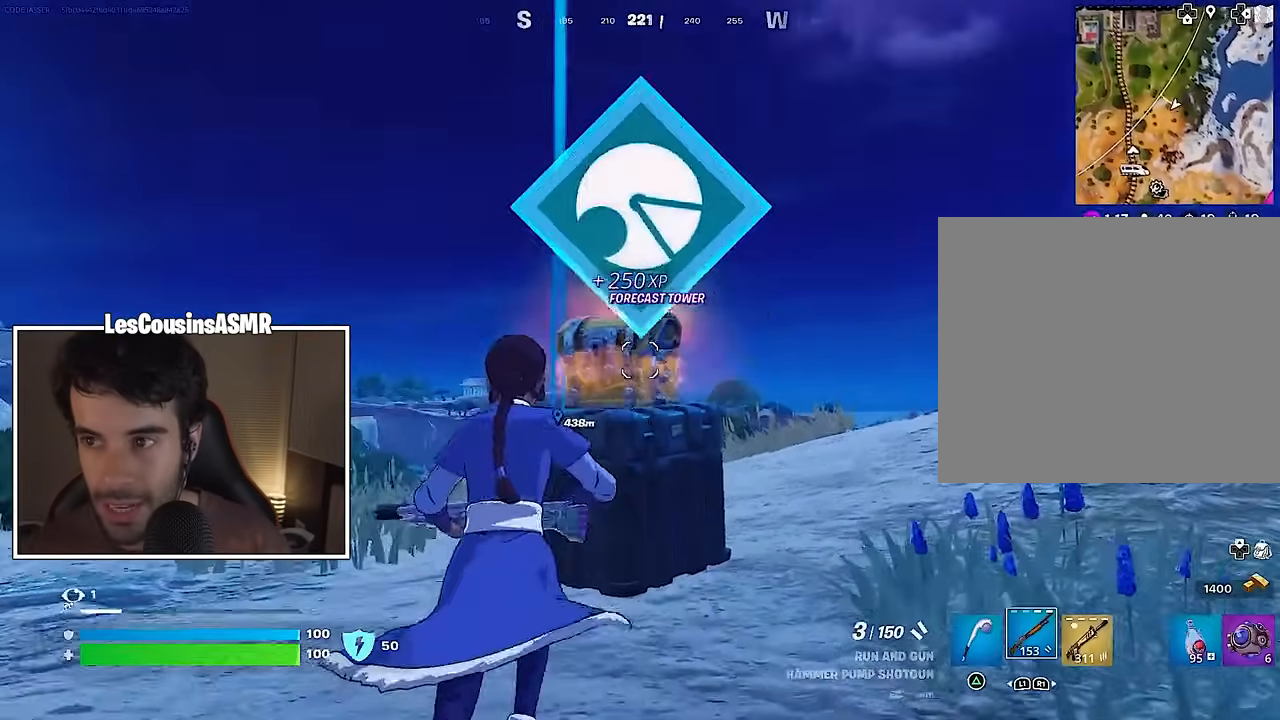
{"buttons": [], "left_stick": "up", "right_stick": "center", "events": [[17, "SQUARE", "down"], [200, "SQUARE", "up"]]}
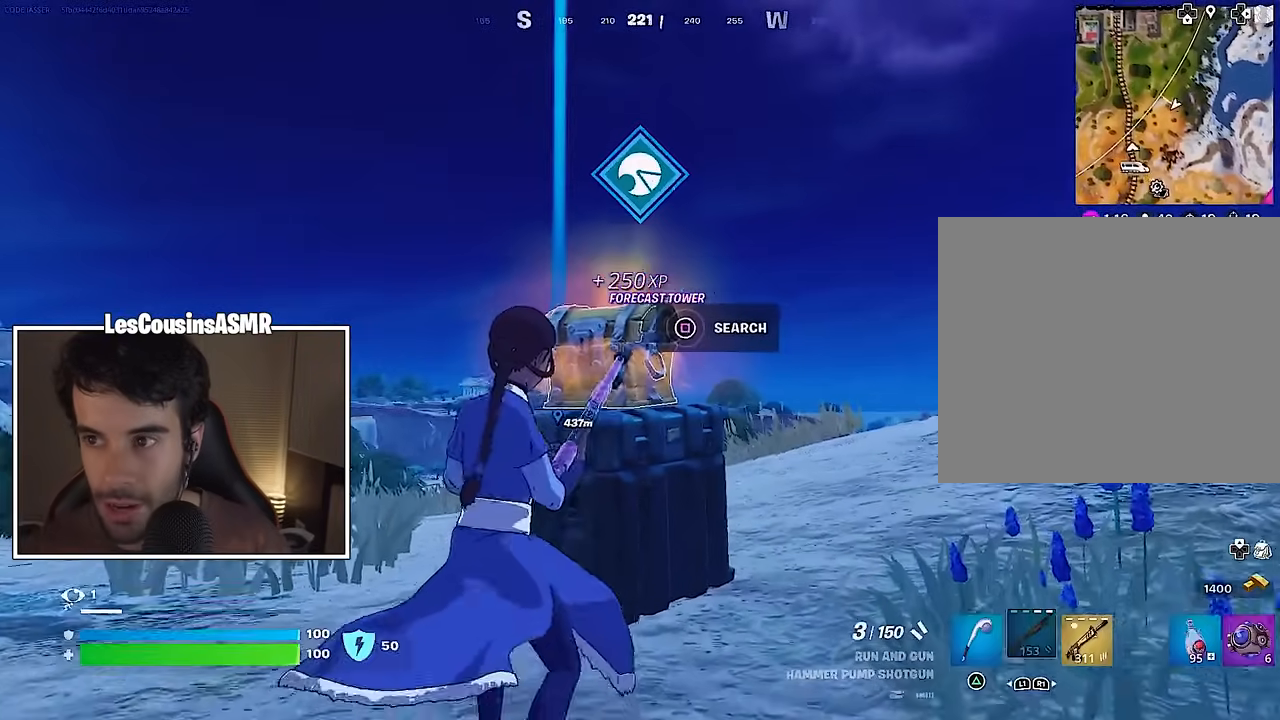
{"buttons": [], "left_stick": "center", "right_stick": "center", "events": [[133, "left_stick", "center"], [300, "SQUARE", "down"], [400, "SQUARE", "up"]]}
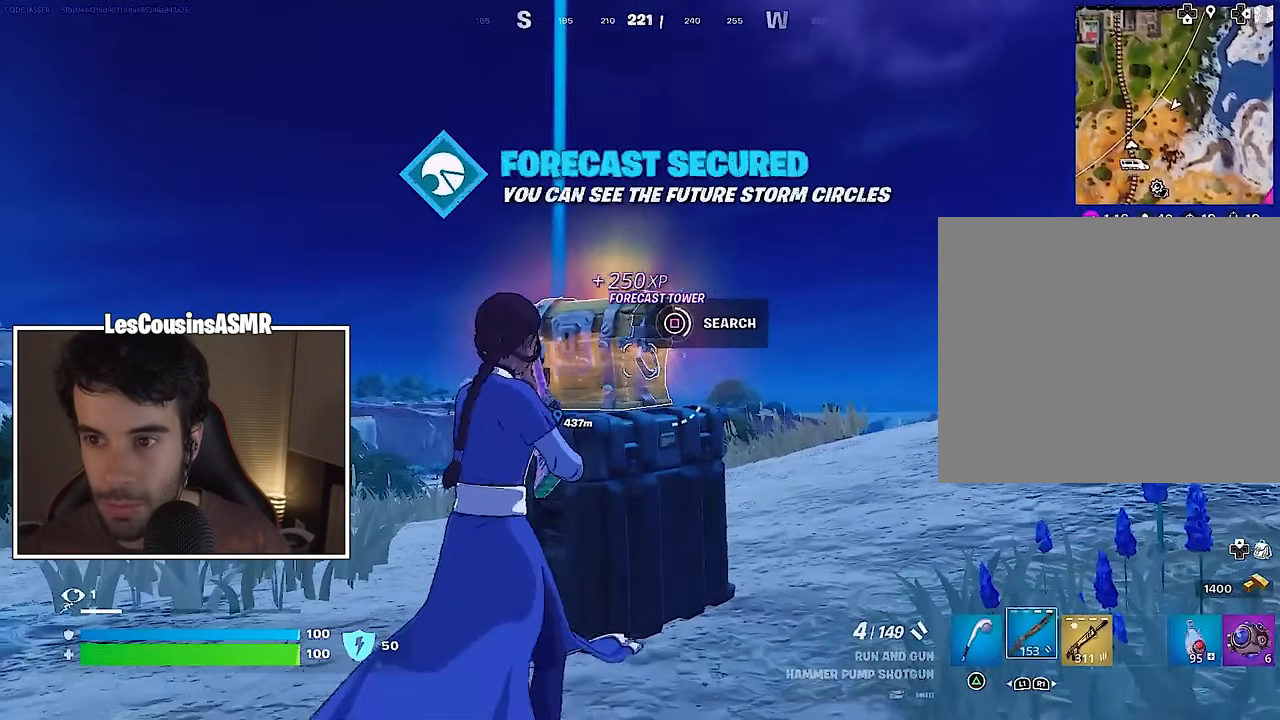
{"buttons": [], "left_stick": "center", "right_stick": "center", "events": []}
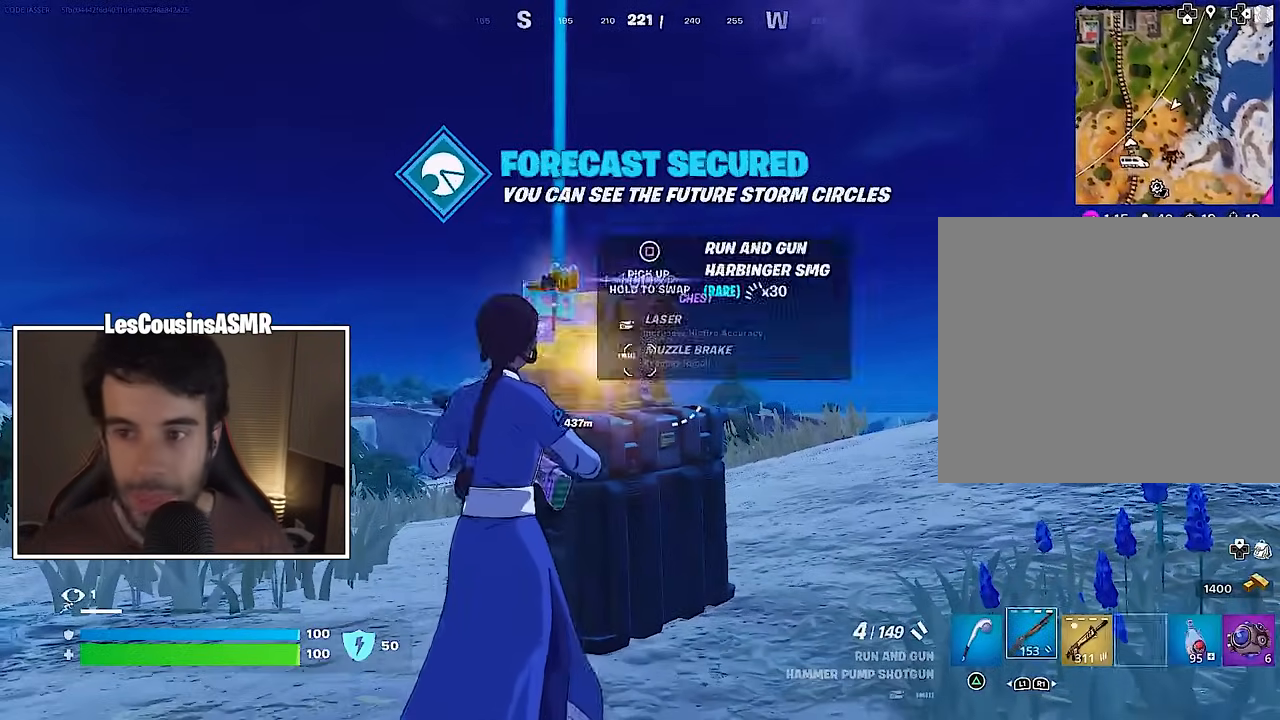
{"buttons": [], "left_stick": "center", "right_stick": "center", "events": [[17, "right_stick", "down-left"], [67, "right_stick", "center"], [367, "TRIANGLE", "down"], [417, "TRIANGLE", "up"]]}
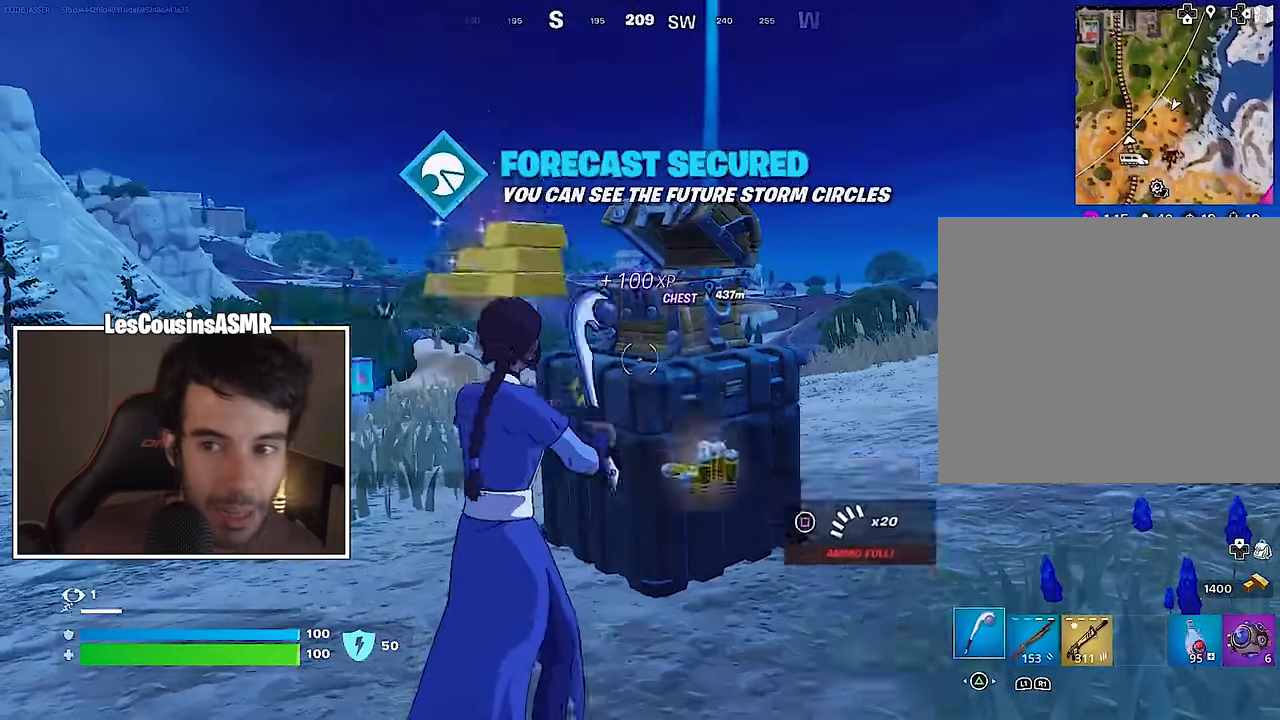
{"buttons": ["L3"], "left_stick": "up", "right_stick": "center", "events": [[17, "right_stick", "down-left"], [50, "left_stick", "up"], [200, "left_stick", "up-left"], [200, "right_stick", "center"], [300, "left_stick", "up"], [450, "L3", "down"]]}
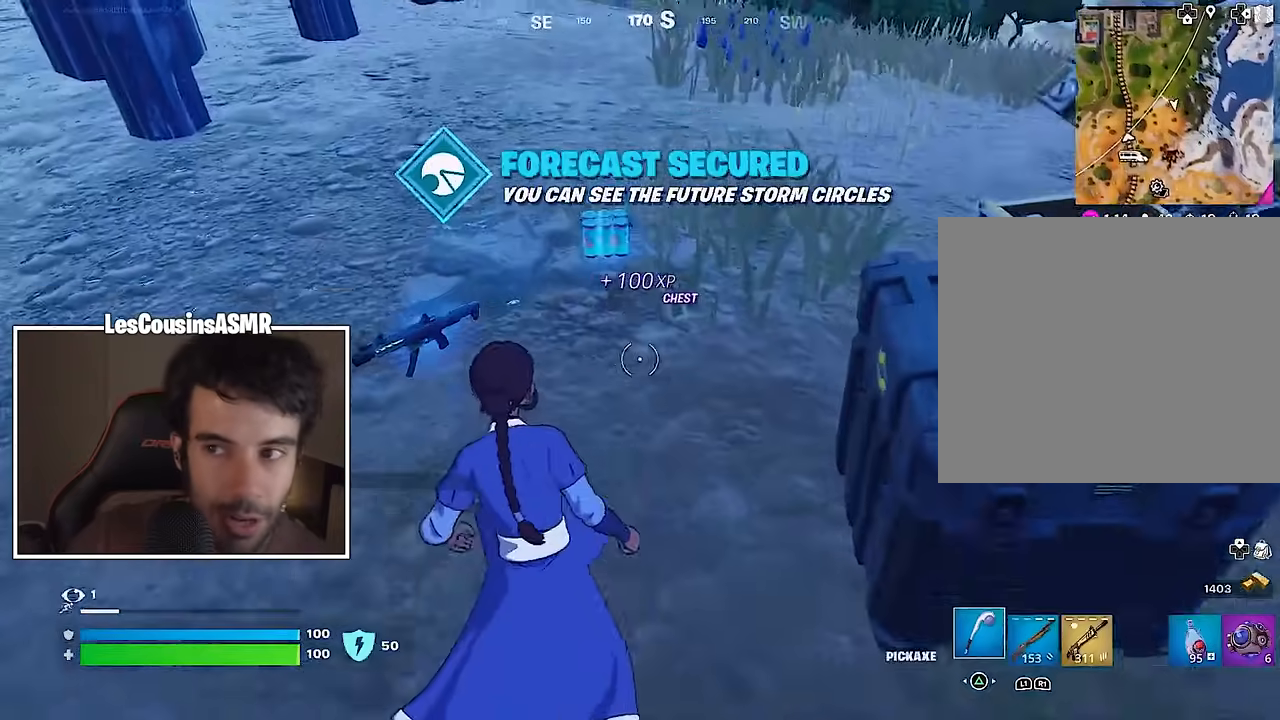
{"buttons": [], "left_stick": "up", "right_stick": "center", "events": [[33, "L3", "up"], [33, "right_stick", "up"], [83, "R1", "down"], [117, "right_stick", "right"], [183, "R1", "up"], [233, "R1", "down"], [317, "right_stick", "center"], [367, "R1", "up"]]}
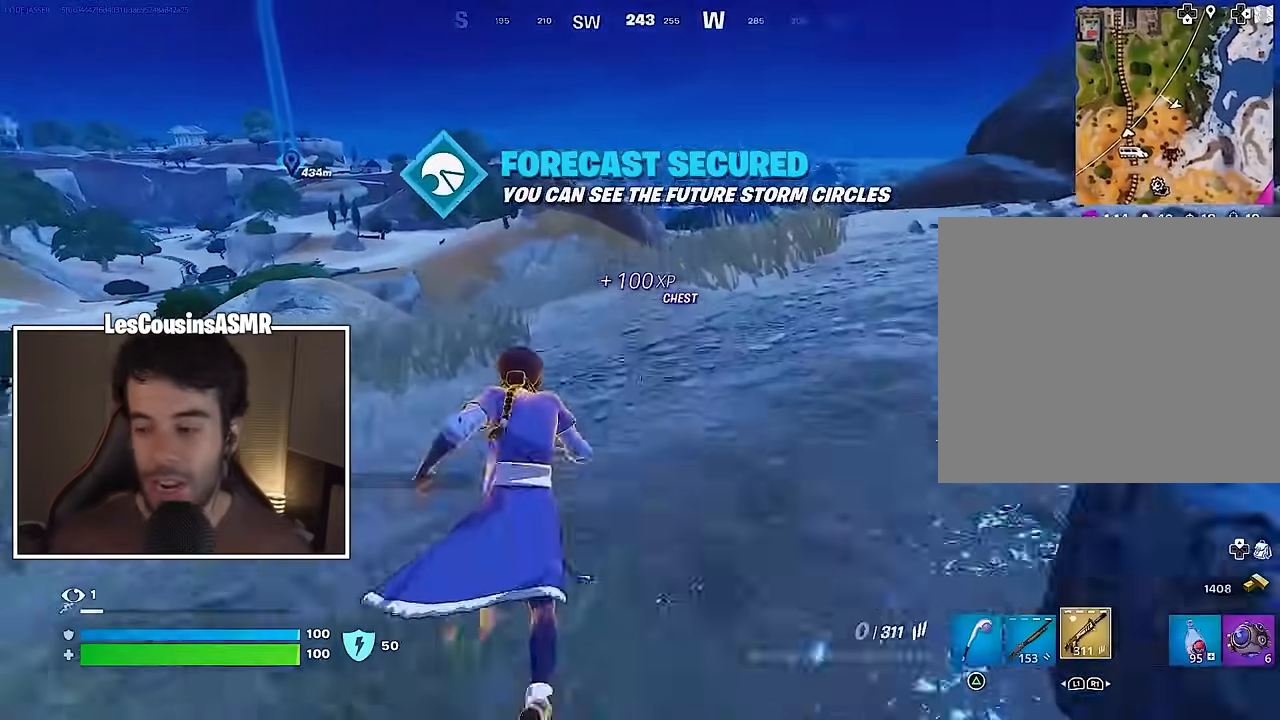
{"buttons": [], "left_stick": "center", "right_stick": "center", "events": [[100, "CROSS", "down"], [183, "left_stick", "center"], [200, "CROSS", "up"], [400, "SQUARE", "down"], [483, "SQUARE", "up"]]}
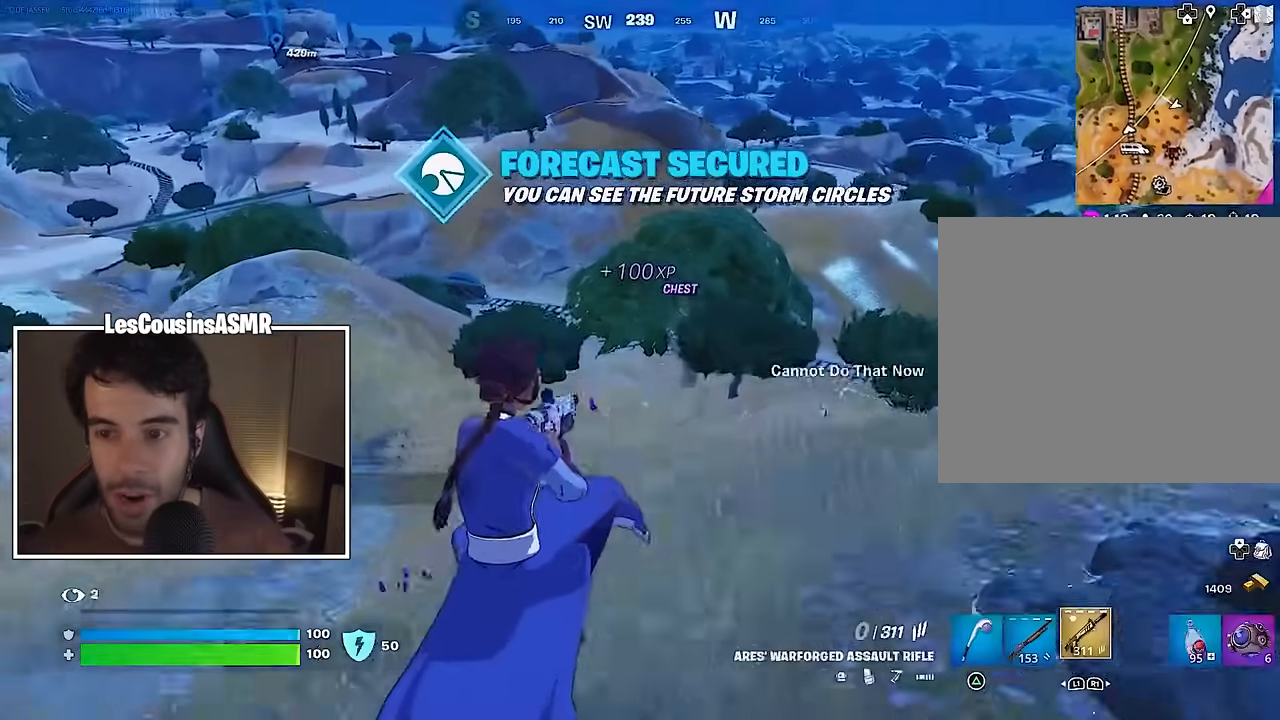
{"buttons": [], "left_stick": "up", "right_stick": "center", "events": [[17, "left_stick", "up"], [50, "SQUARE", "down"], [133, "SQUARE", "up"]]}
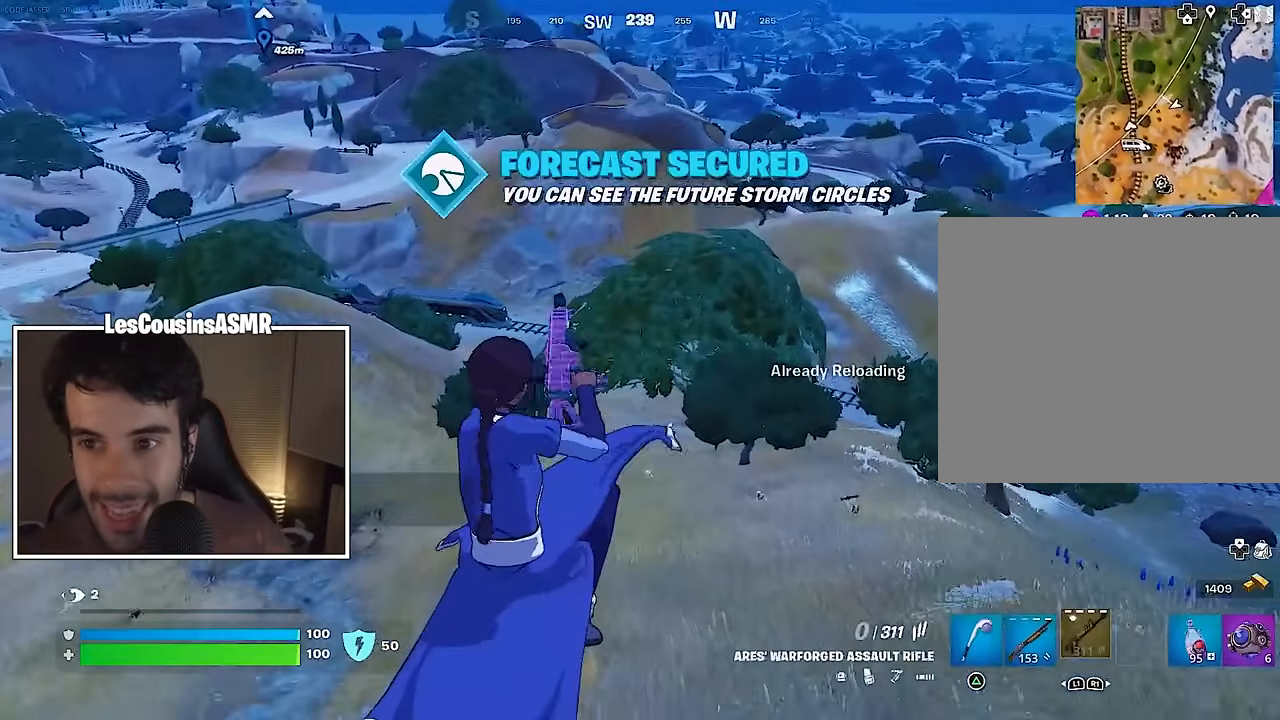
{"buttons": [], "left_stick": "up", "right_stick": "center", "events": [[117, "R3", "down"], [217, "R3", "up"]]}
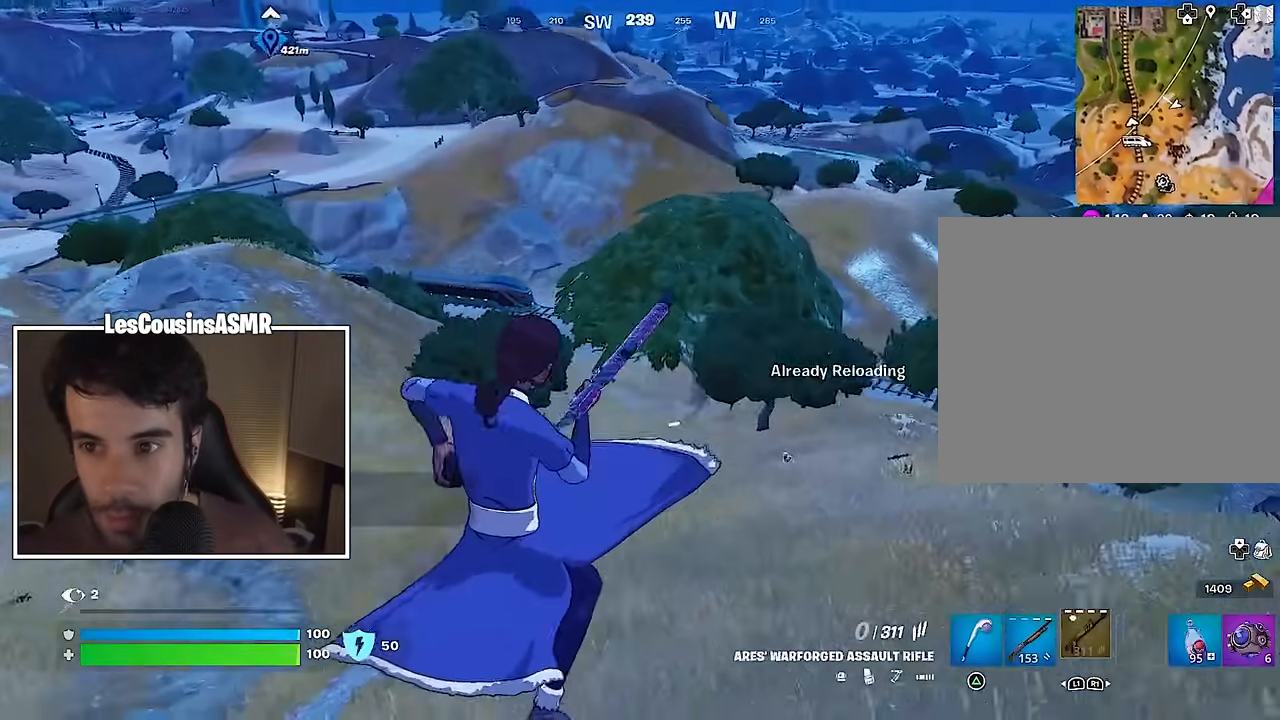
{"buttons": [], "left_stick": "center", "right_stick": "center", "events": [[33, "left_stick", "center"]]}